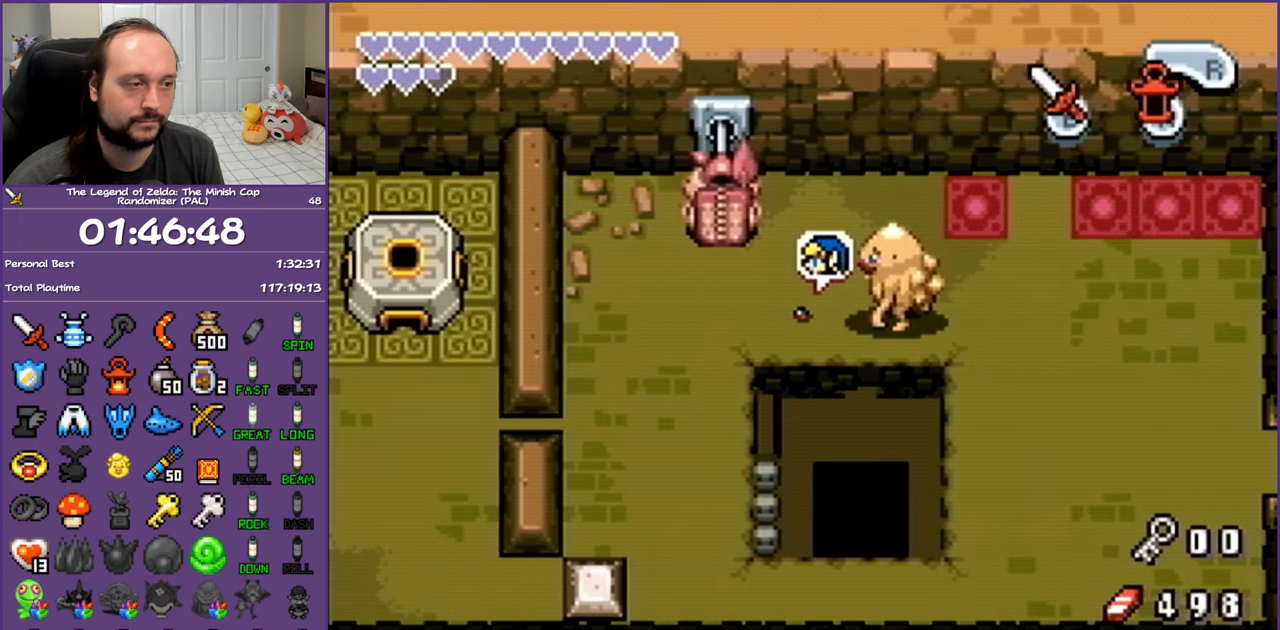
Gameplay with a controller (Nintendo layout); each line is a JSON object with the inputs held at the frame after it. "events" lists button and stick changes between this image and that frame as [ms after this image, input, new state], when the widget could be followed in between. Not read: L3 R3 START.
{"buttons": ["DPAD_UP"], "events": [[50, "R1", "up"], [67, "DPAD_UP", "down"], [150, "DPAD_LEFT", "up"]]}
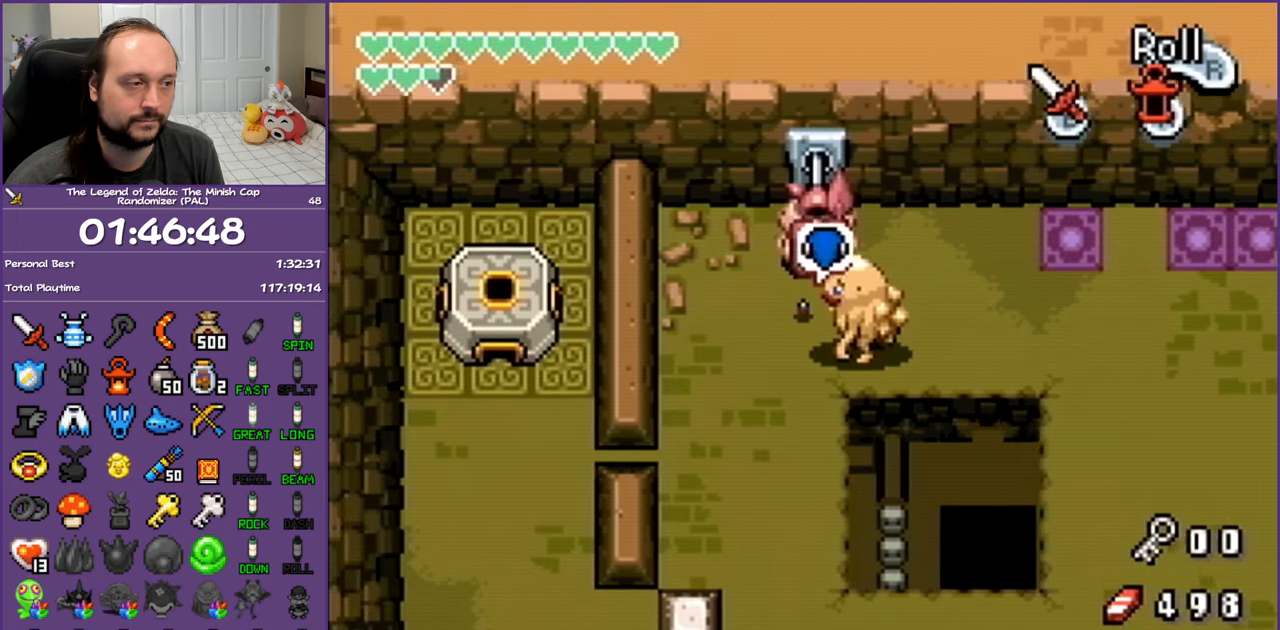
{"buttons": ["DPAD_UP"], "events": [[267, "DPAD_RIGHT", "down"], [317, "DPAD_RIGHT", "up"]]}
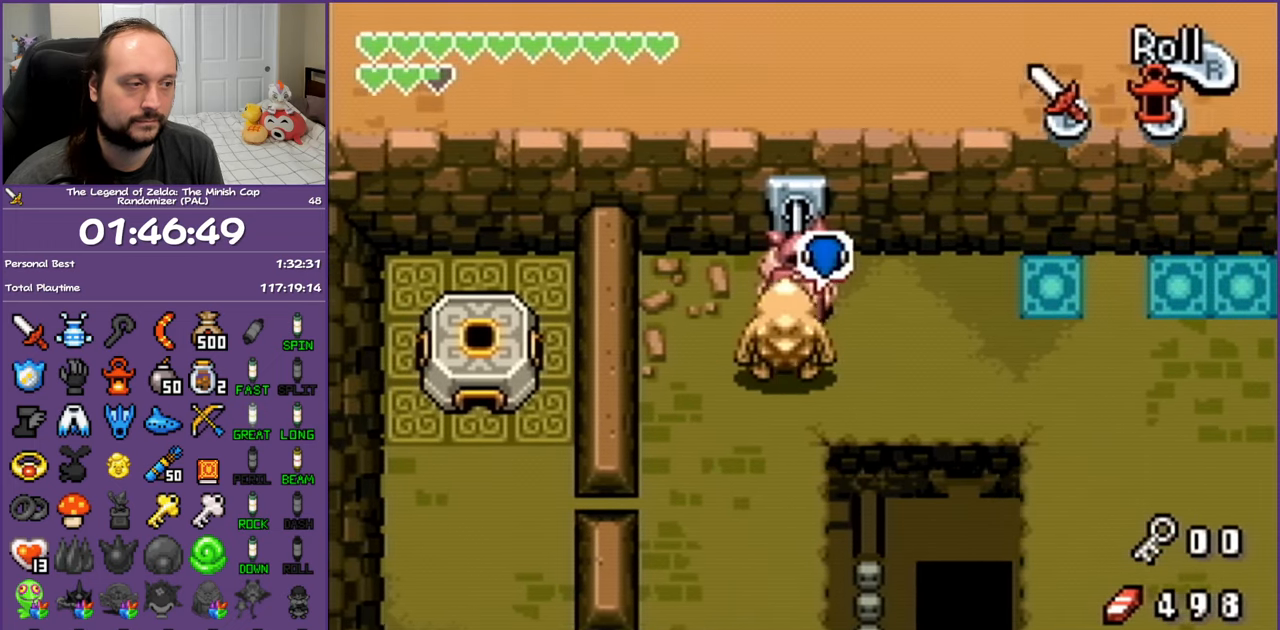
{"buttons": ["DPAD_UP"], "events": []}
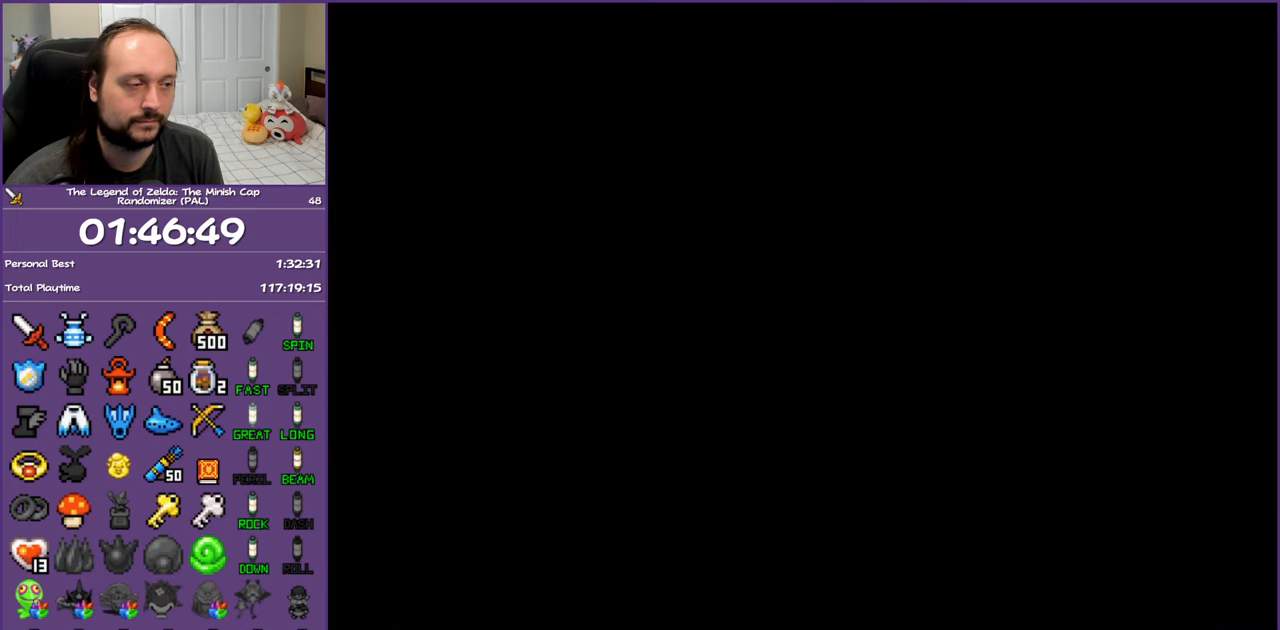
{"buttons": ["DPAD_UP"], "events": []}
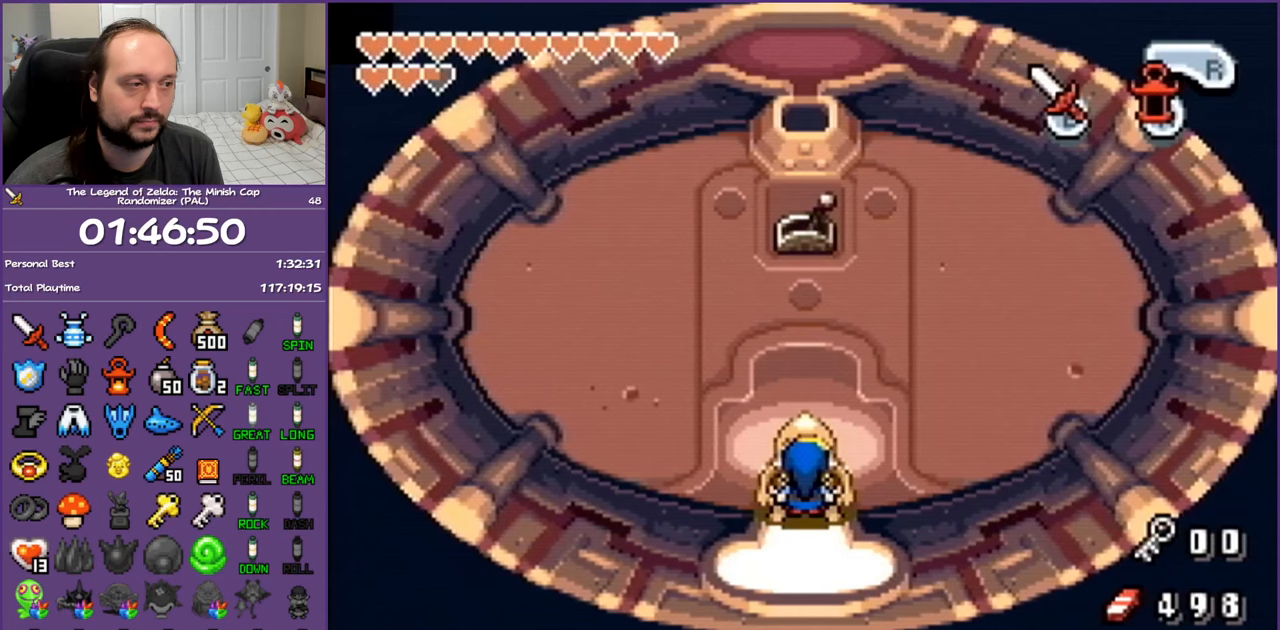
{"buttons": ["B", "DPAD_UP"], "events": [[467, "B", "down"]]}
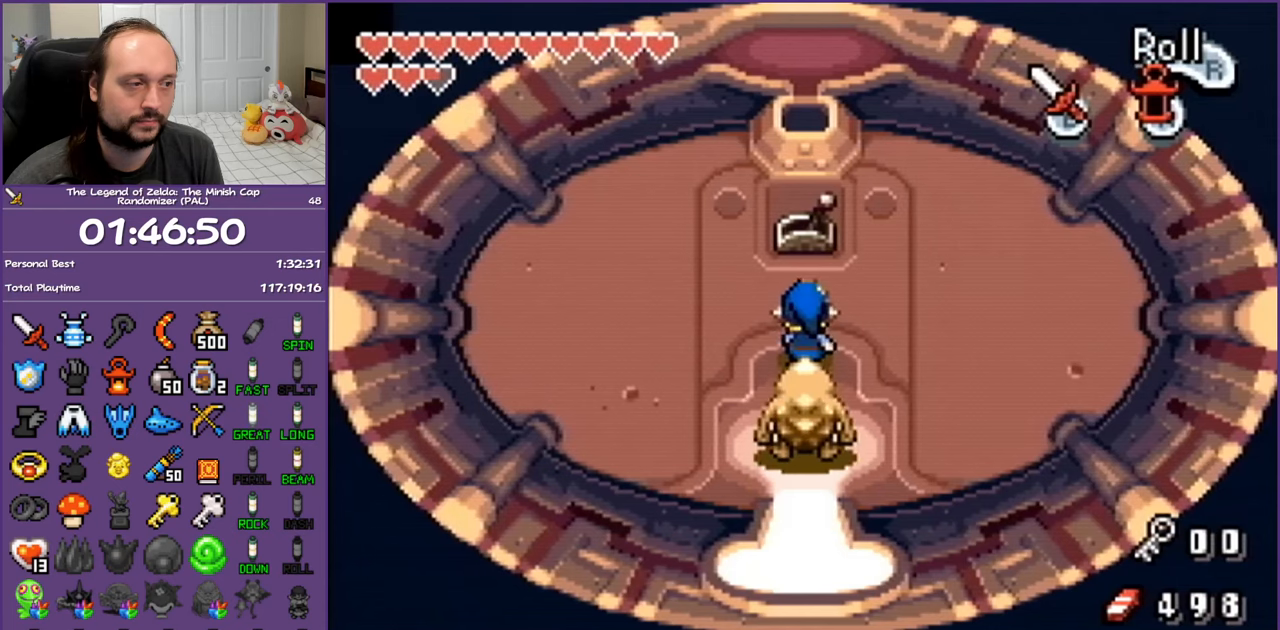
{"buttons": ["R1", "DPAD_DOWN"], "events": [[67, "DPAD_UP", "up"], [117, "B", "up"], [117, "DPAD_DOWN", "down"], [317, "R1", "down"]]}
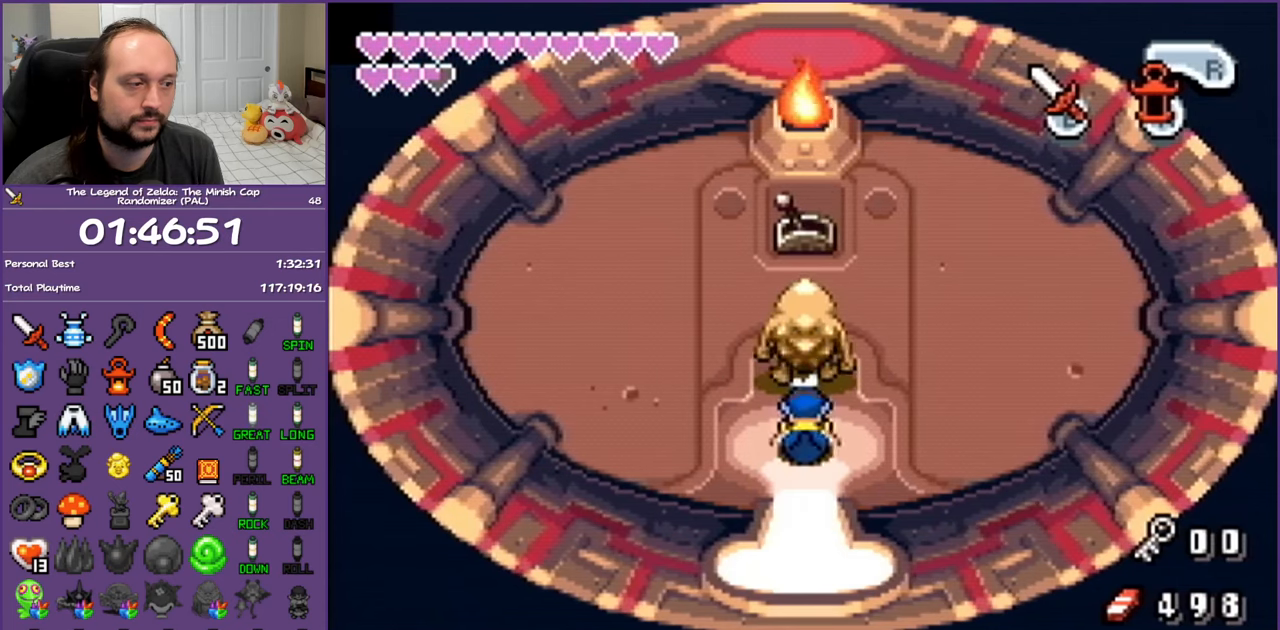
{"buttons": ["R1", "DPAD_DOWN"], "events": []}
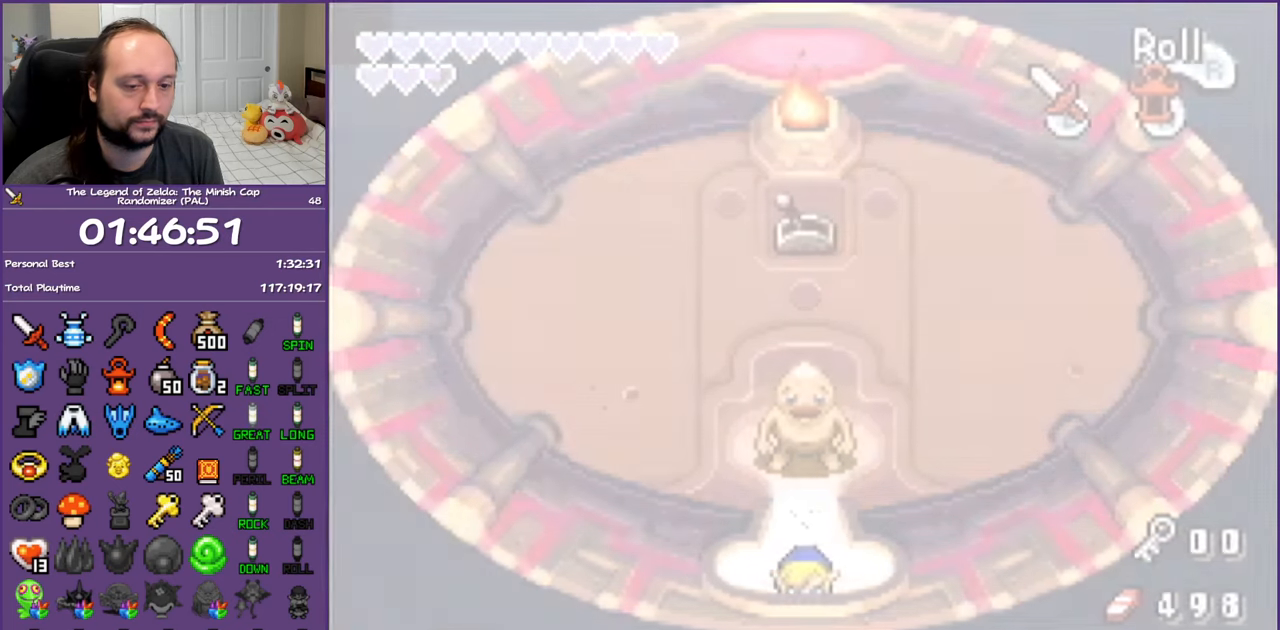
{"buttons": ["DPAD_DOWN", "DPAD_LEFT"], "events": [[67, "DPAD_DOWN", "up"], [117, "R1", "up"], [267, "DPAD_DOWN", "down"], [267, "DPAD_LEFT", "down"]]}
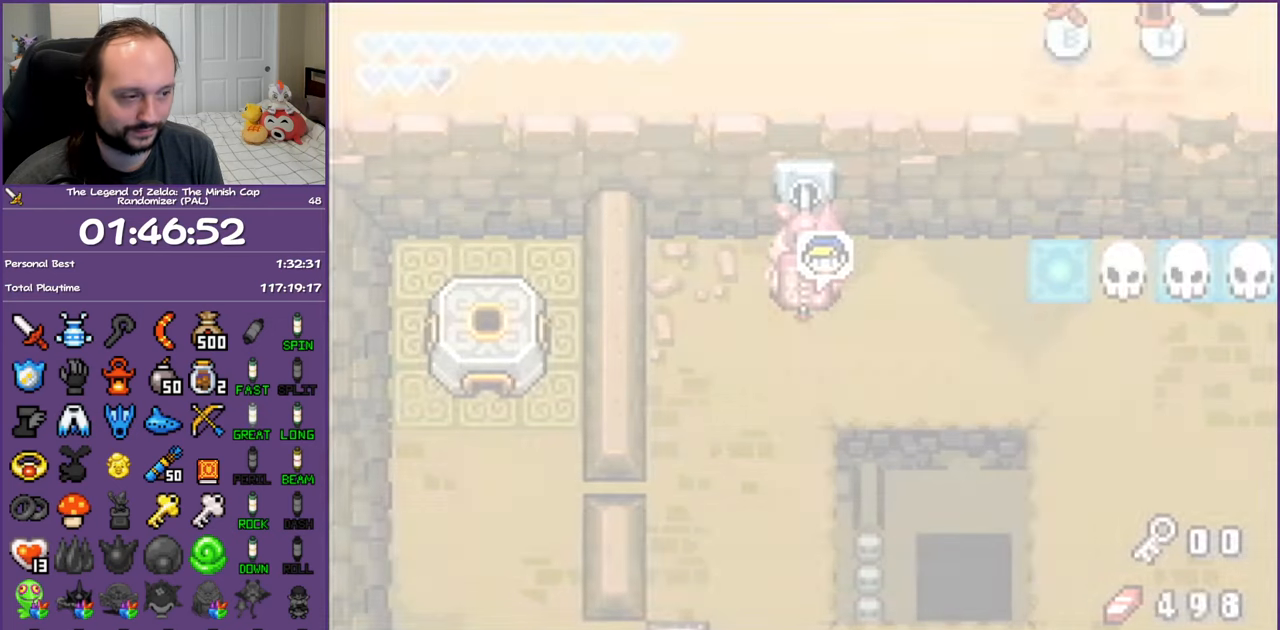
{"buttons": ["R1", "DPAD_DOWN", "DPAD_LEFT"], "events": [[367, "R1", "down"]]}
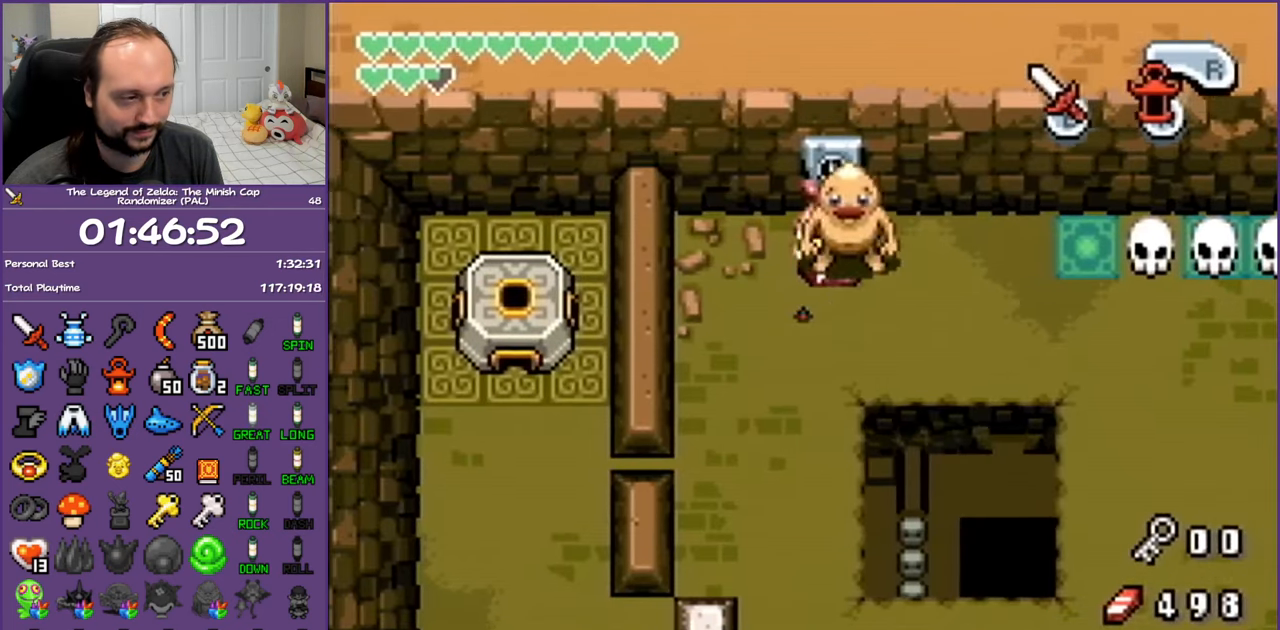
{"buttons": ["DPAD_LEFT"], "events": [[50, "R1", "up"], [150, "DPAD_DOWN", "up"]]}
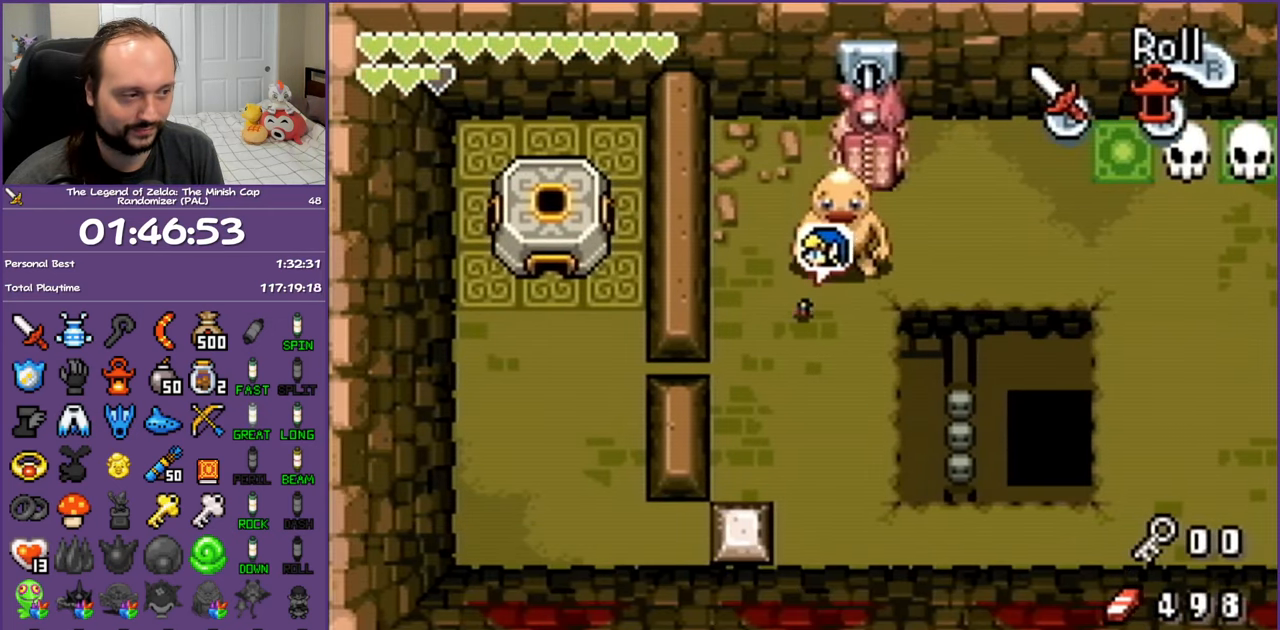
{"buttons": ["DPAD_DOWN", "DPAD_LEFT"], "events": [[200, "DPAD_DOWN", "down"]]}
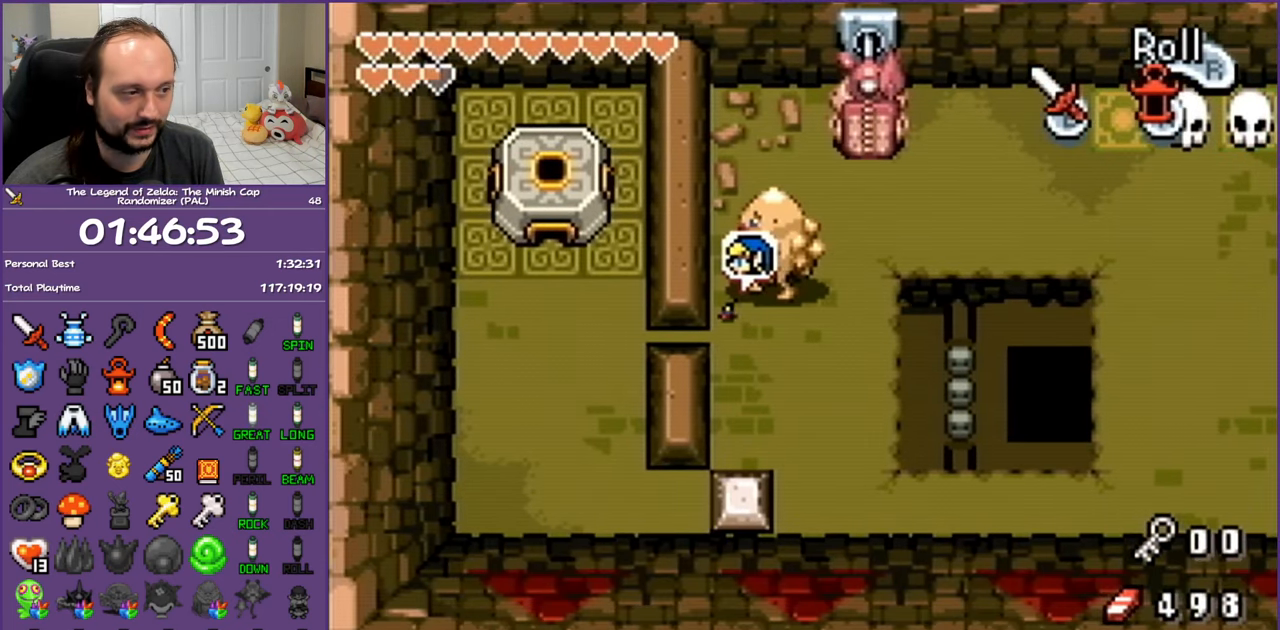
{"buttons": ["DPAD_UP"], "events": [[50, "DPAD_DOWN", "up"], [100, "R1", "down"], [267, "R1", "up"], [283, "DPAD_UP", "down"], [483, "DPAD_LEFT", "up"]]}
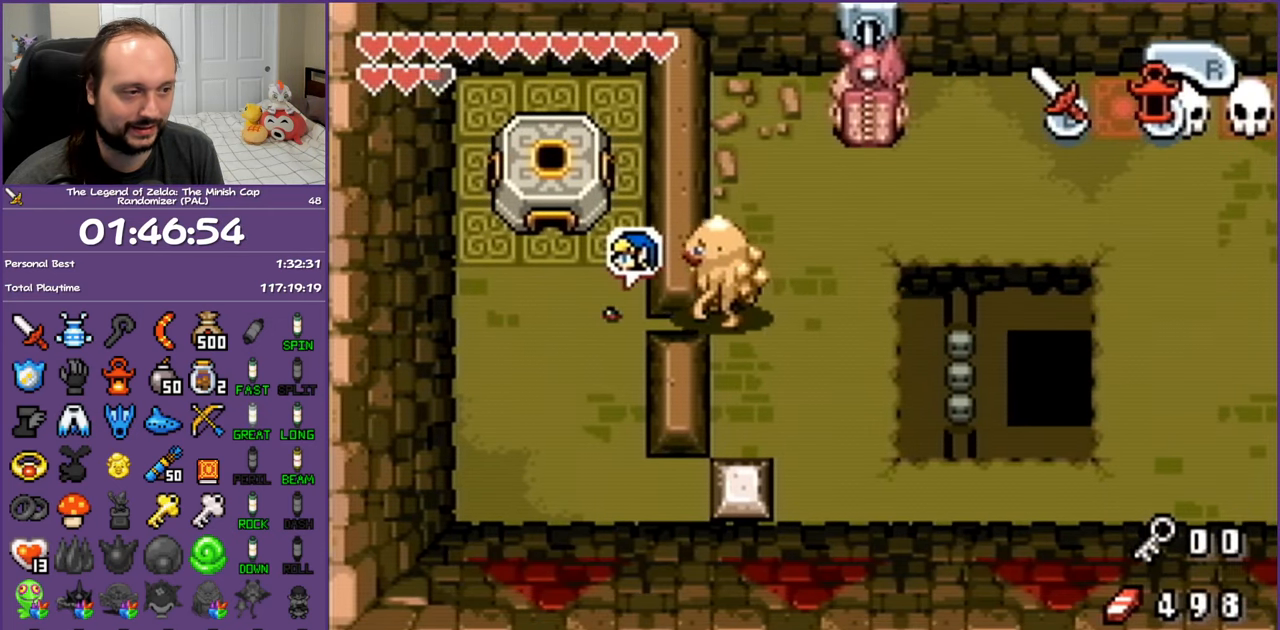
{"buttons": ["R1"], "events": [[350, "DPAD_LEFT", "down"], [417, "DPAD_LEFT", "up"], [417, "DPAD_UP", "up"], [417, "R1", "down"]]}
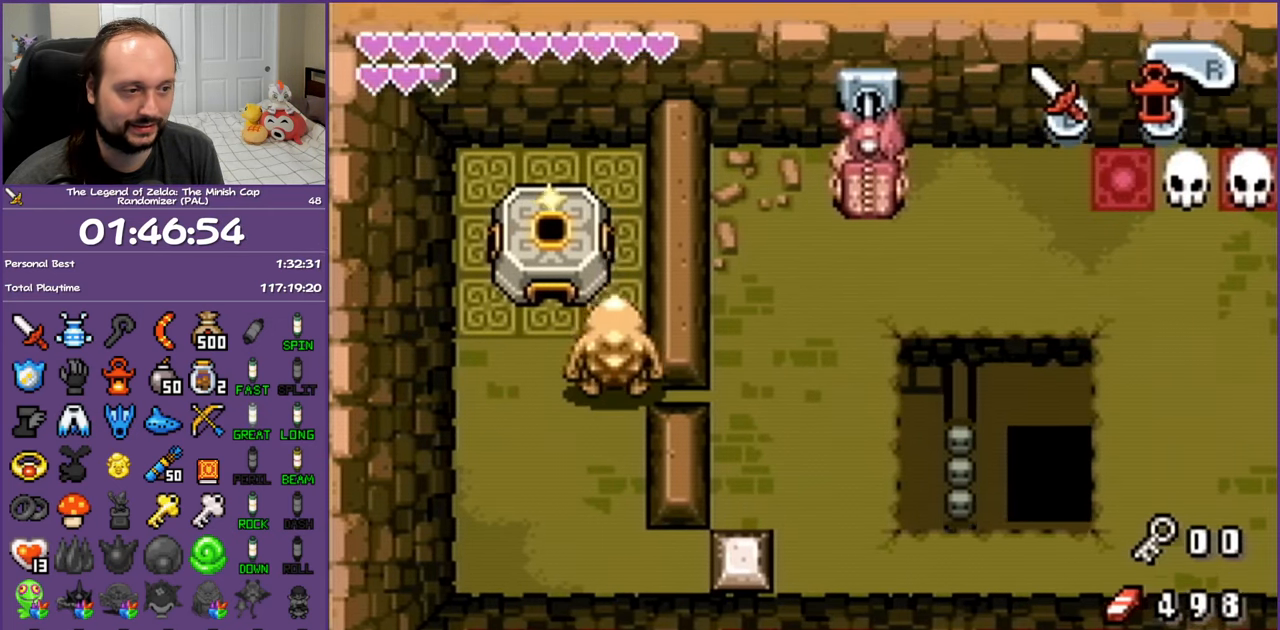
{"buttons": [], "events": [[17, "R1", "up"], [83, "R1", "down"], [183, "R1", "up"], [267, "R1", "down"], [383, "R1", "up"]]}
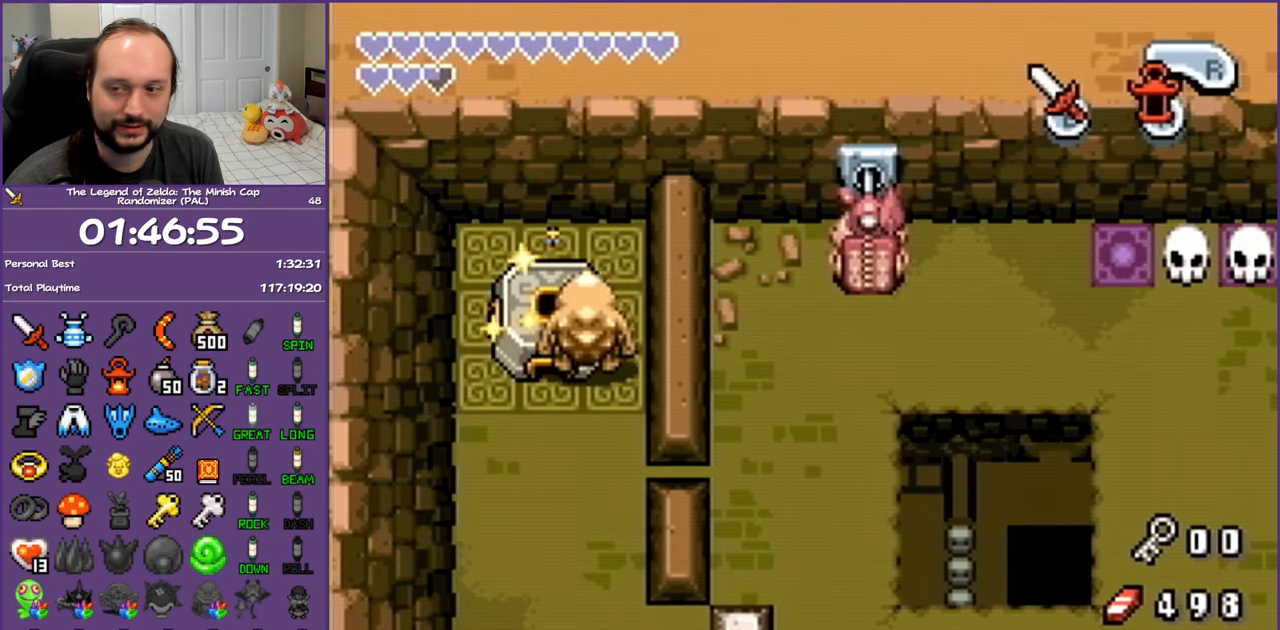
{"buttons": [], "events": []}
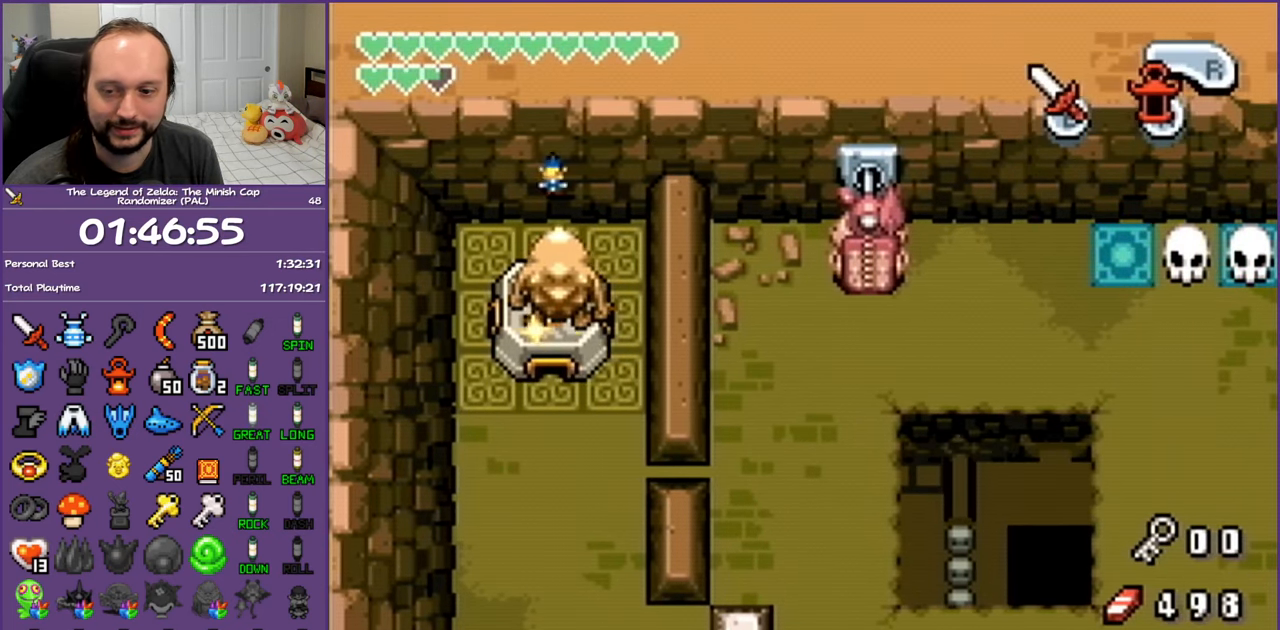
{"buttons": [], "events": []}
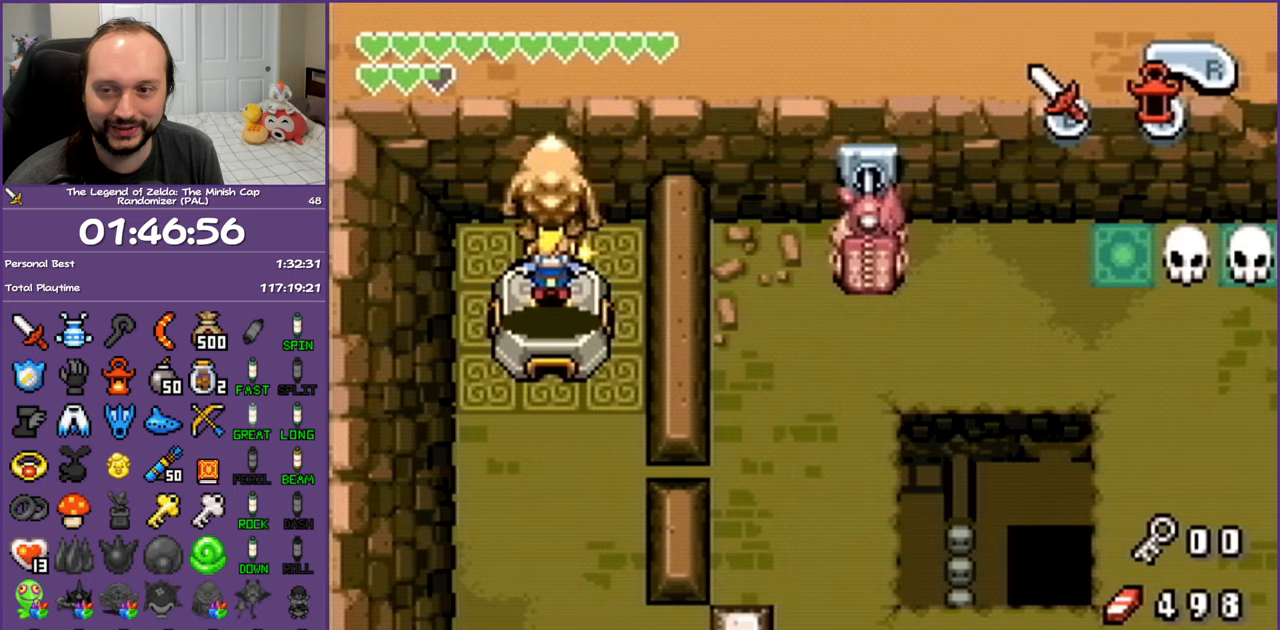
{"buttons": ["R1", "DPAD_DOWN"], "events": [[150, "DPAD_DOWN", "down"], [367, "R1", "down"]]}
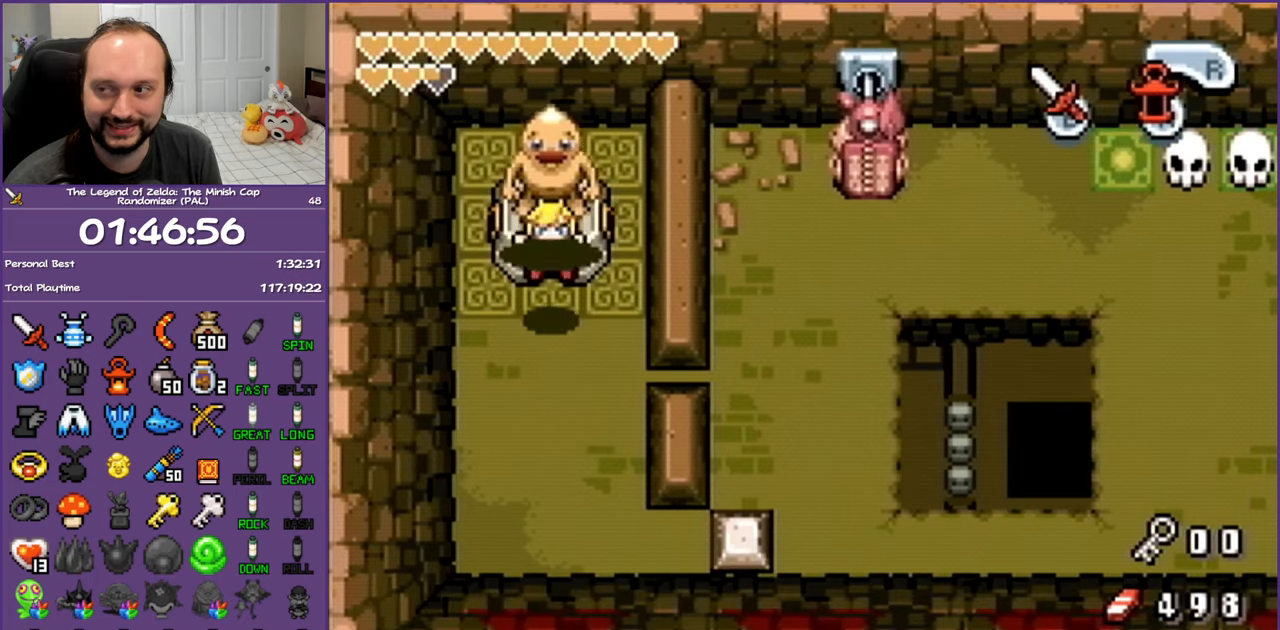
{"buttons": ["R1", "DPAD_DOWN"], "events": [[17, "R1", "up"], [83, "R1", "down"], [217, "R1", "up"], [267, "R1", "down"], [400, "R1", "up"], [483, "R1", "down"]]}
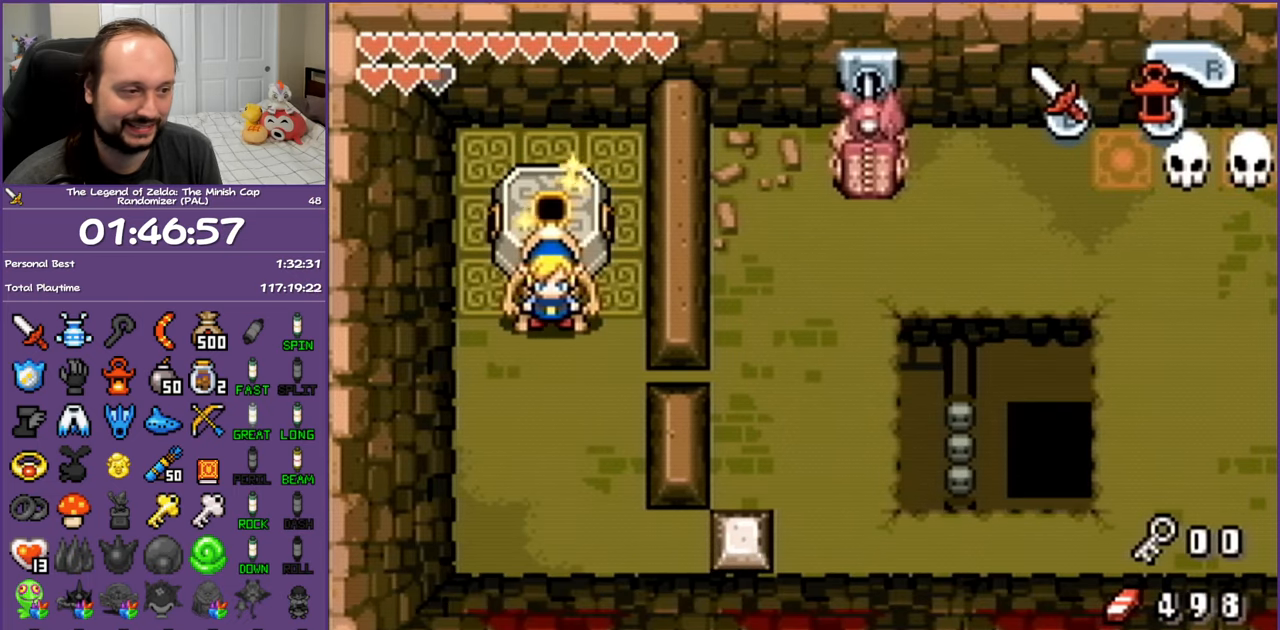
{"buttons": ["DPAD_DOWN"], "events": [[83, "R1", "up"], [167, "R1", "down"], [300, "R1", "up"], [350, "R1", "down"], [450, "R1", "up"]]}
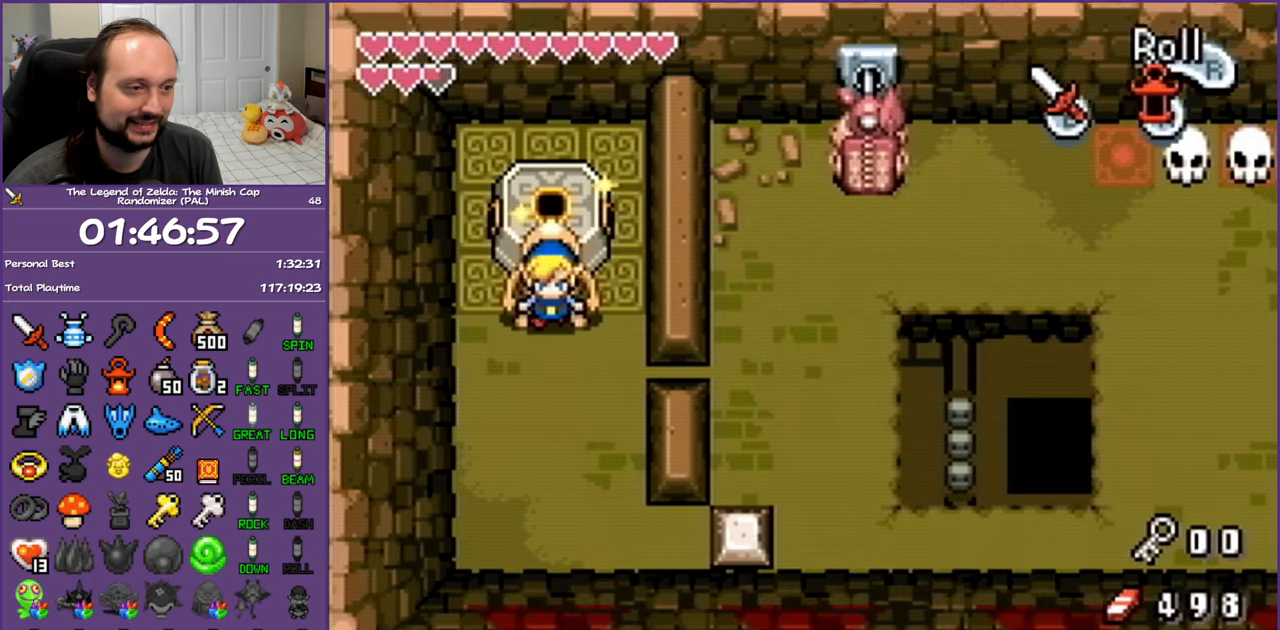
{"buttons": ["DPAD_RIGHT"], "events": [[17, "R1", "down"], [150, "R1", "up"], [233, "R1", "down"], [350, "R1", "up"], [367, "DPAD_RIGHT", "down"], [417, "DPAD_DOWN", "up"]]}
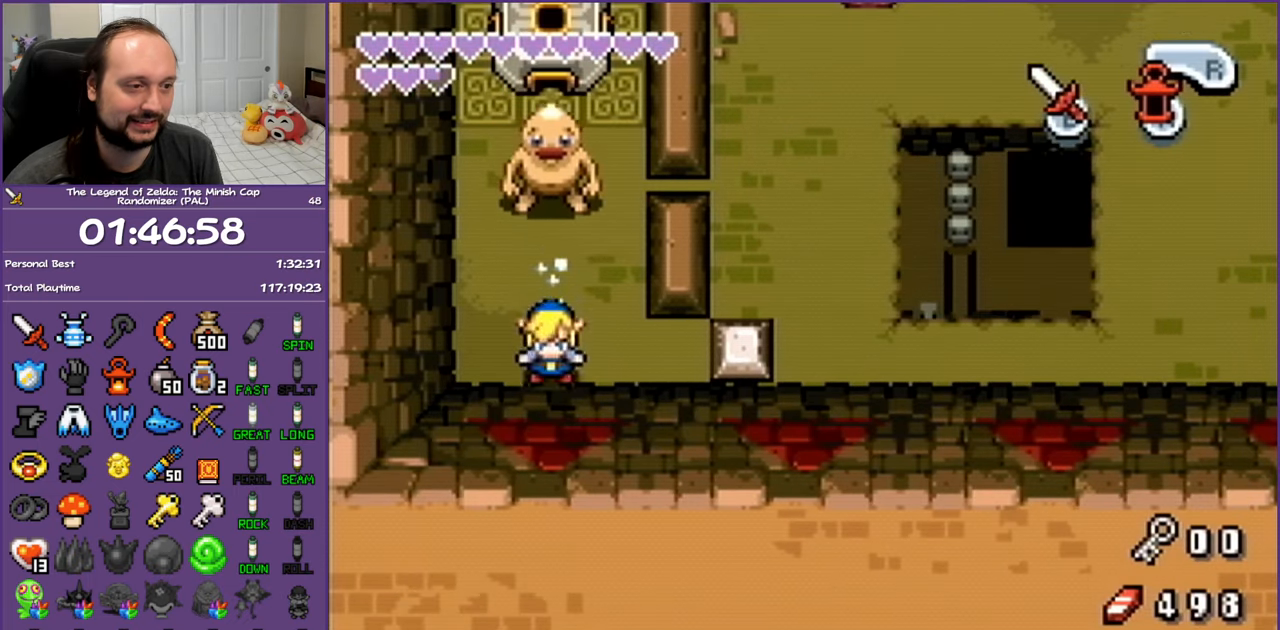
{"buttons": ["DPAD_RIGHT"], "events": []}